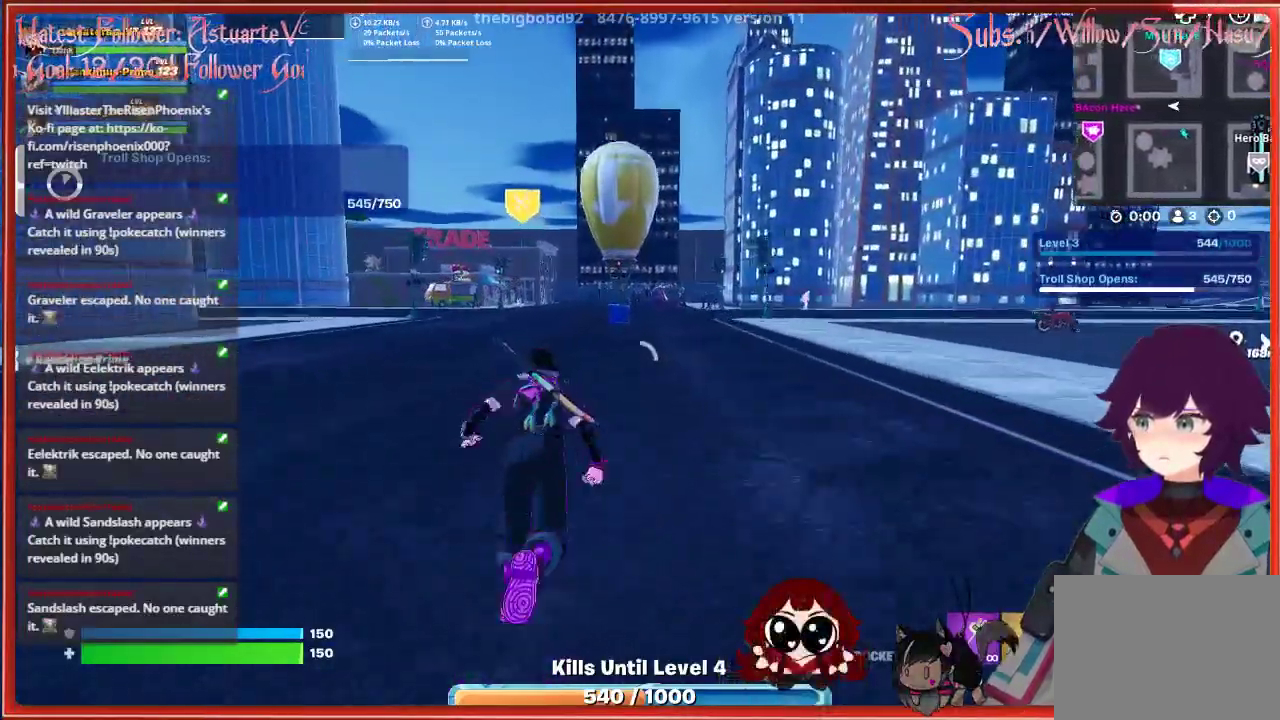
Gameplay with a controller (Xbox layout); each line is a JSON object with the inputs held at the frame after it. "events" lists button and stick changes between this image and that frame as [ms after this image, input, new state], when the widget could be followed in between.
{"buttons": [], "left_stick": "up", "right_stick": "down-left", "events": []}
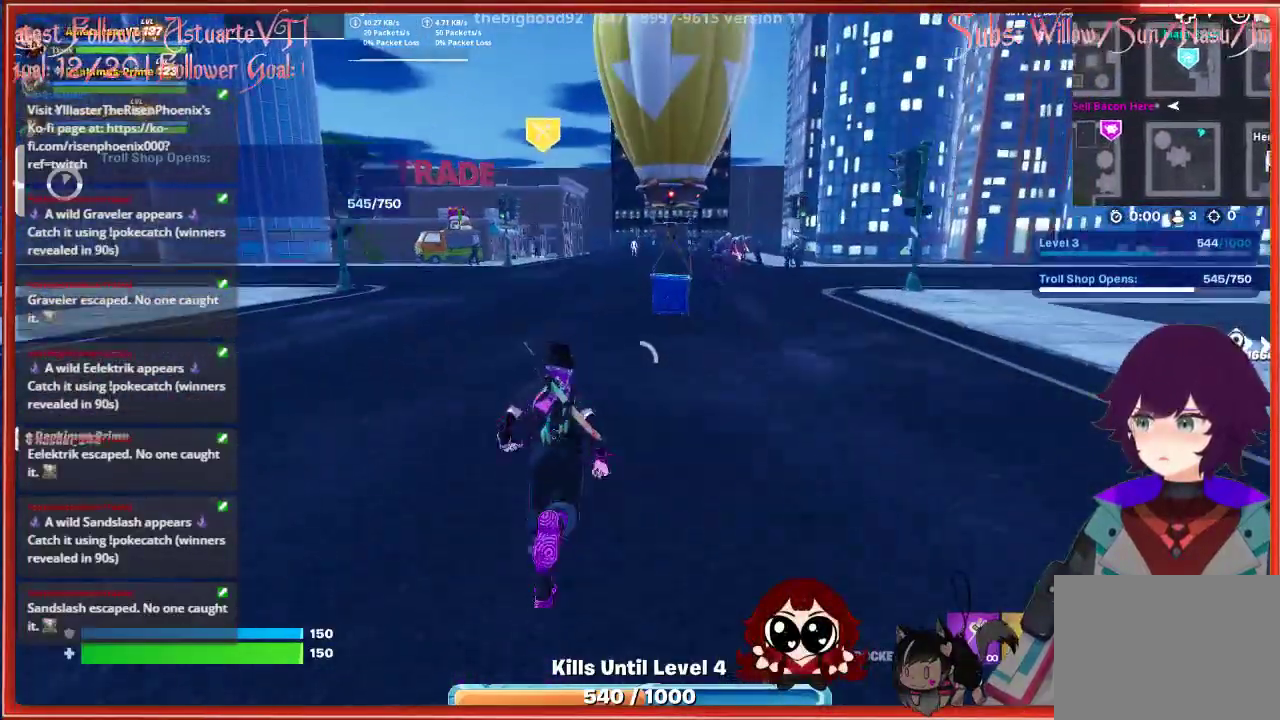
{"buttons": [], "left_stick": "center", "right_stick": "center", "events": [[83, "left_stick", "up-right"], [133, "right_stick", "center"], [183, "left_stick", "center"]]}
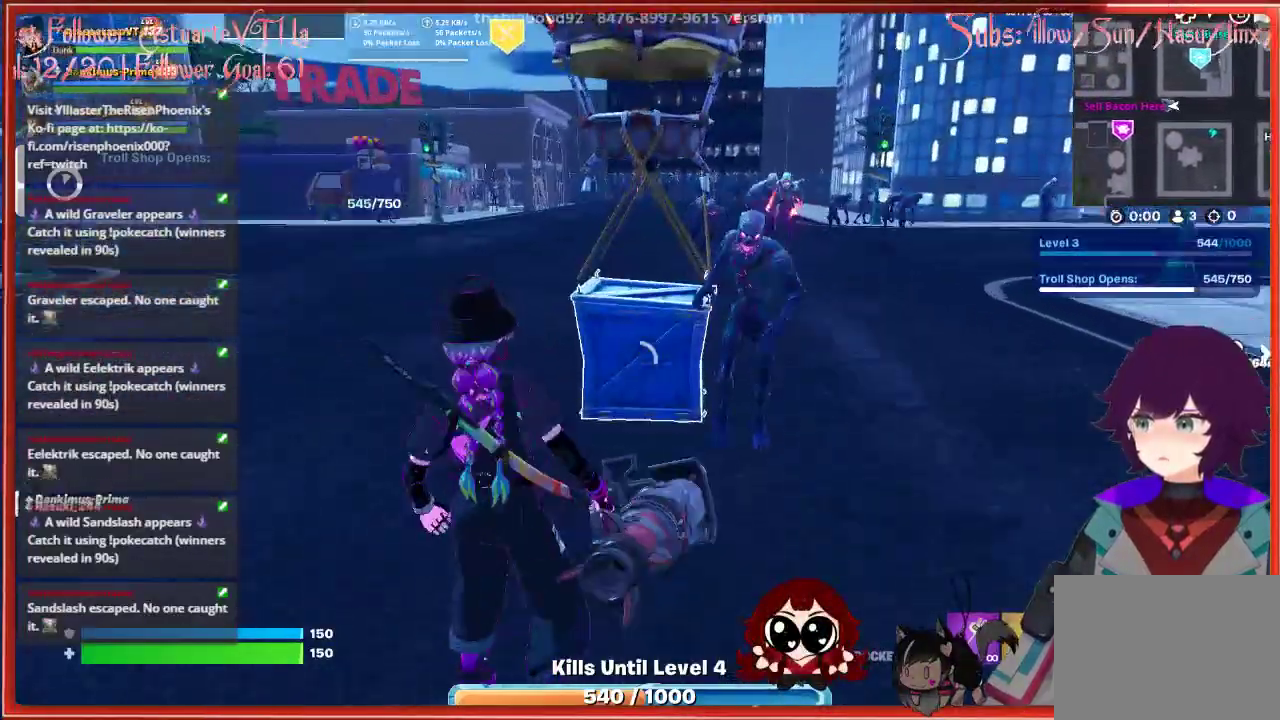
{"buttons": [], "left_stick": "up", "right_stick": "center", "events": [[150, "X", "down"], [283, "X", "up"], [350, "left_stick", "up"]]}
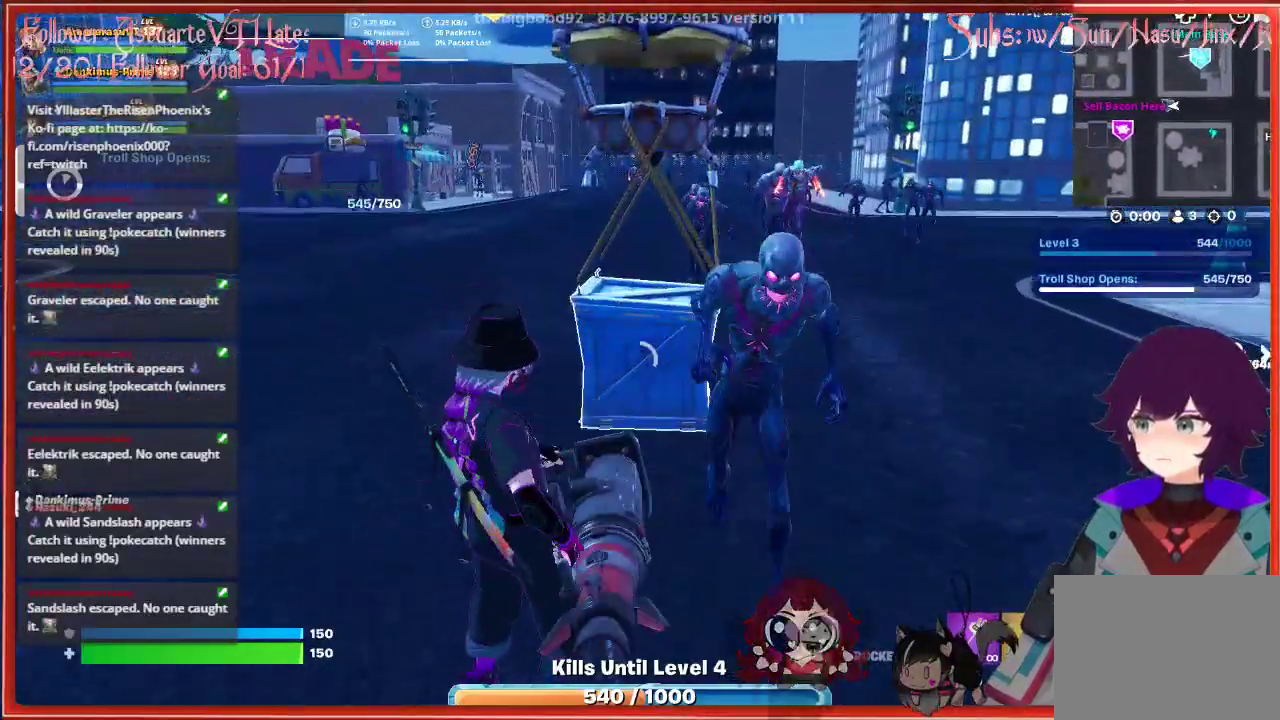
{"buttons": [], "left_stick": "up", "right_stick": "center", "events": [[117, "X", "down"], [267, "X", "up"], [350, "X", "down"], [467, "X", "up"]]}
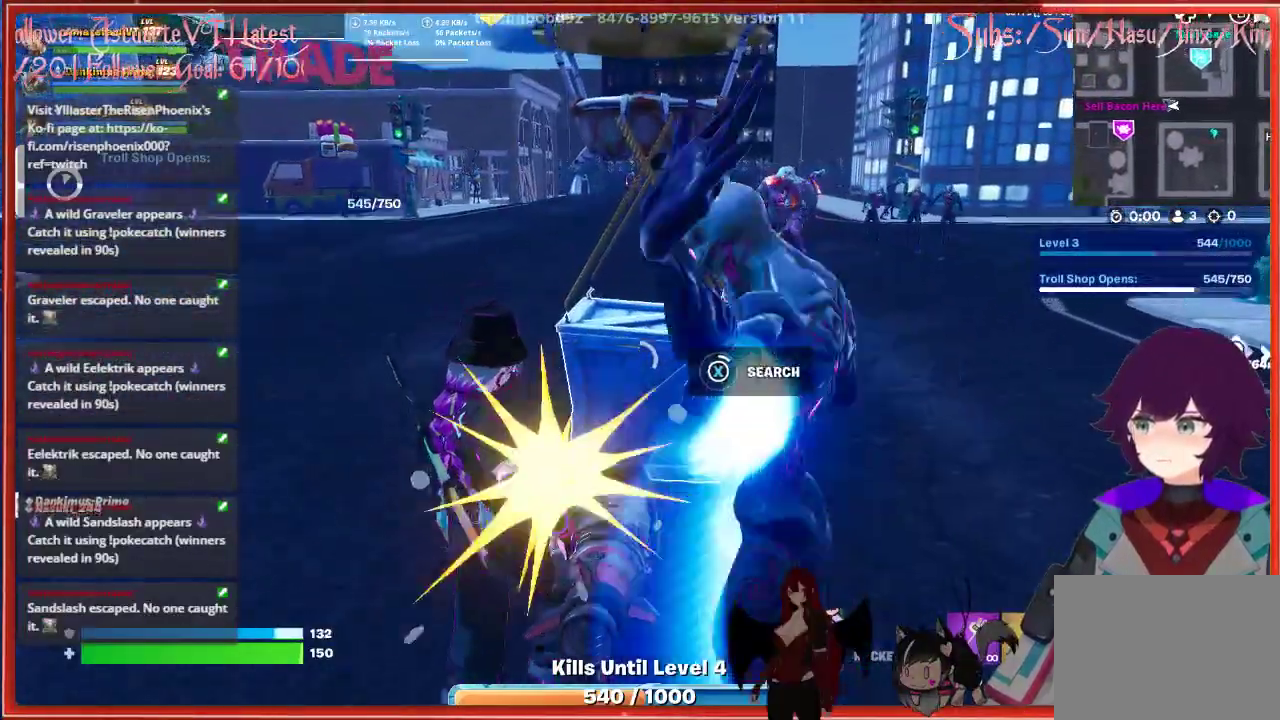
{"buttons": [], "left_stick": "center", "right_stick": "center", "events": [[67, "X", "down"], [183, "X", "up"], [217, "left_stick", "center"]]}
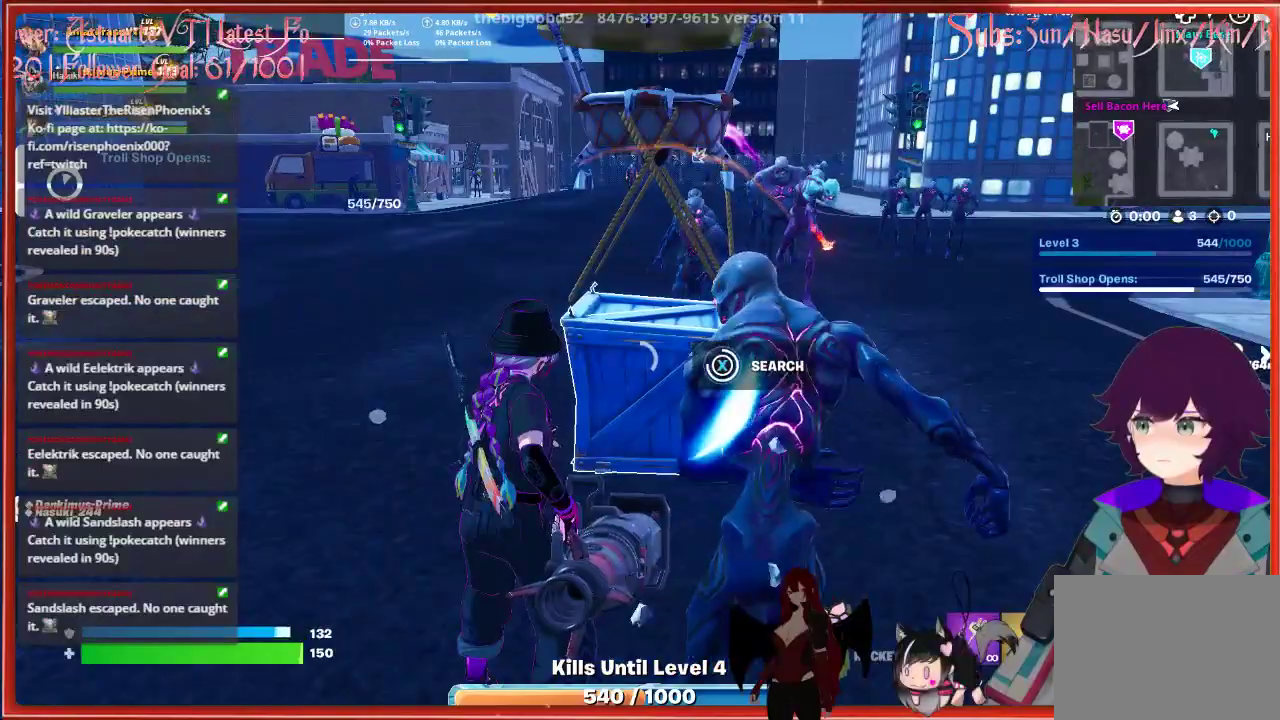
{"buttons": [], "left_stick": "up", "right_stick": "down-right", "events": [[417, "left_stick", "up"], [483, "right_stick", "down-right"]]}
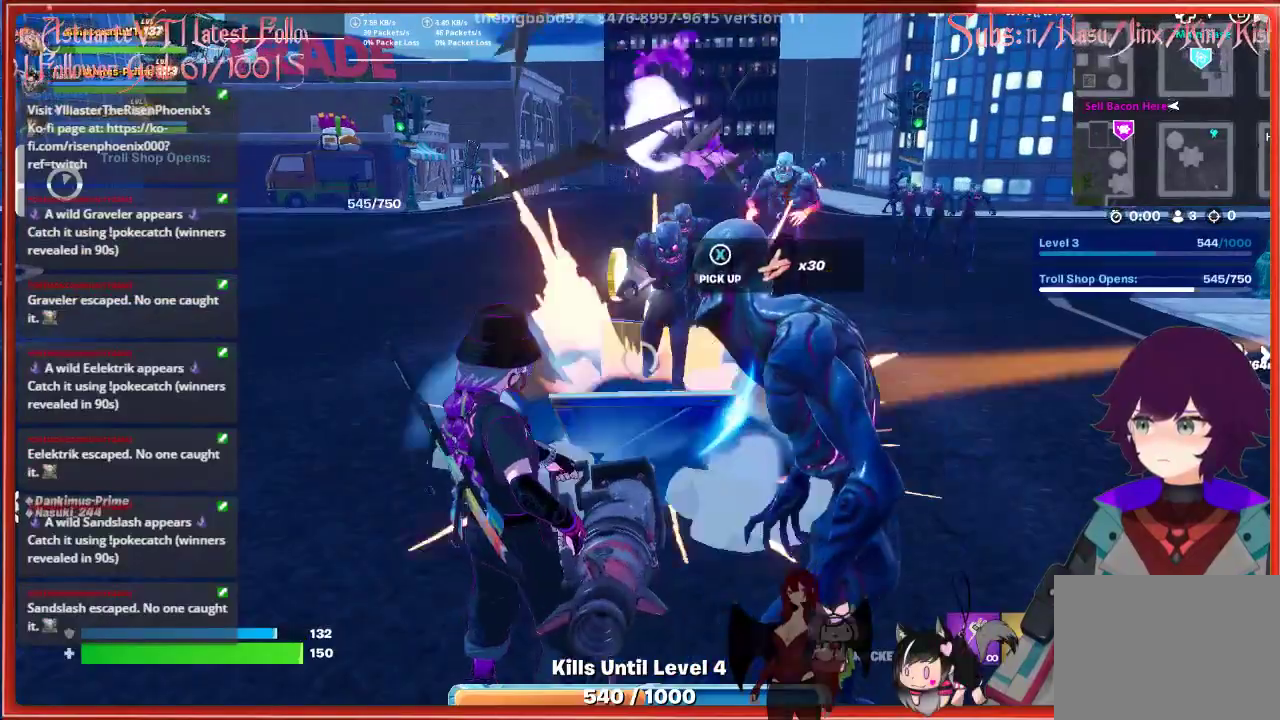
{"buttons": [], "left_stick": "up-right", "right_stick": "center", "events": [[67, "left_stick", "up-right"], [400, "right_stick", "center"]]}
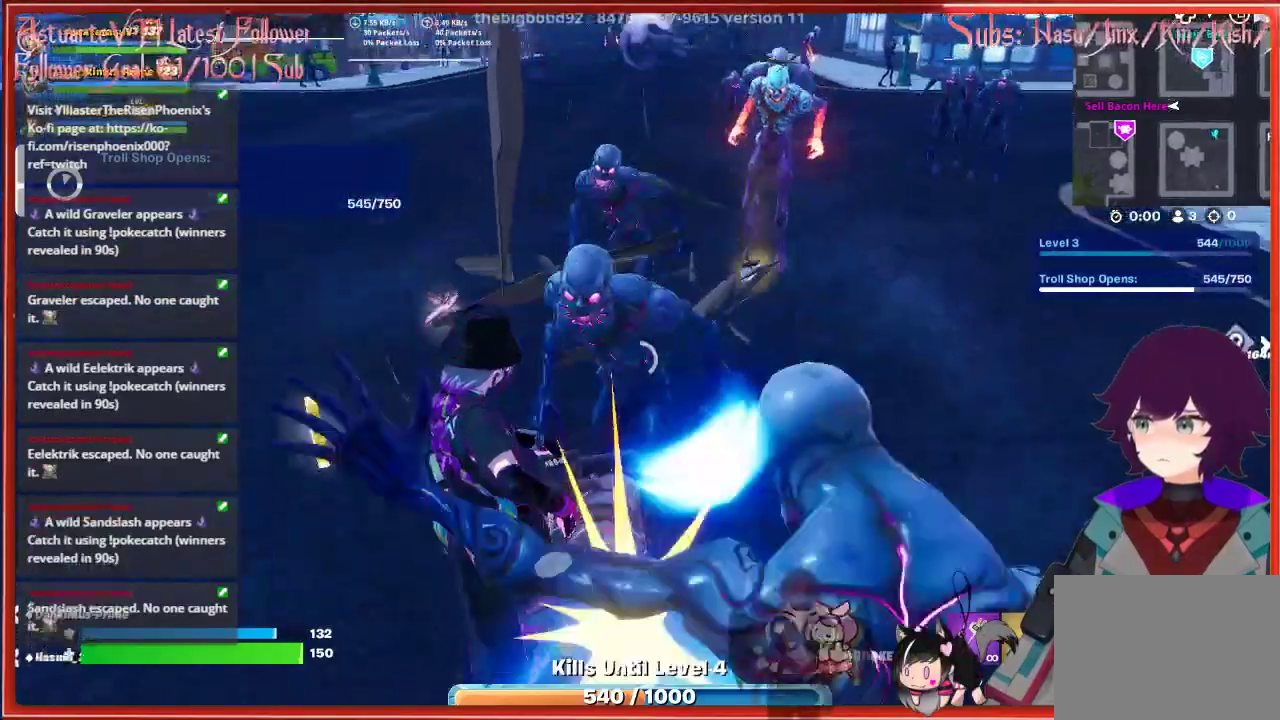
{"buttons": [], "left_stick": "up-left", "right_stick": "right", "events": [[317, "left_stick", "up-left"], [500, "right_stick", "right"]]}
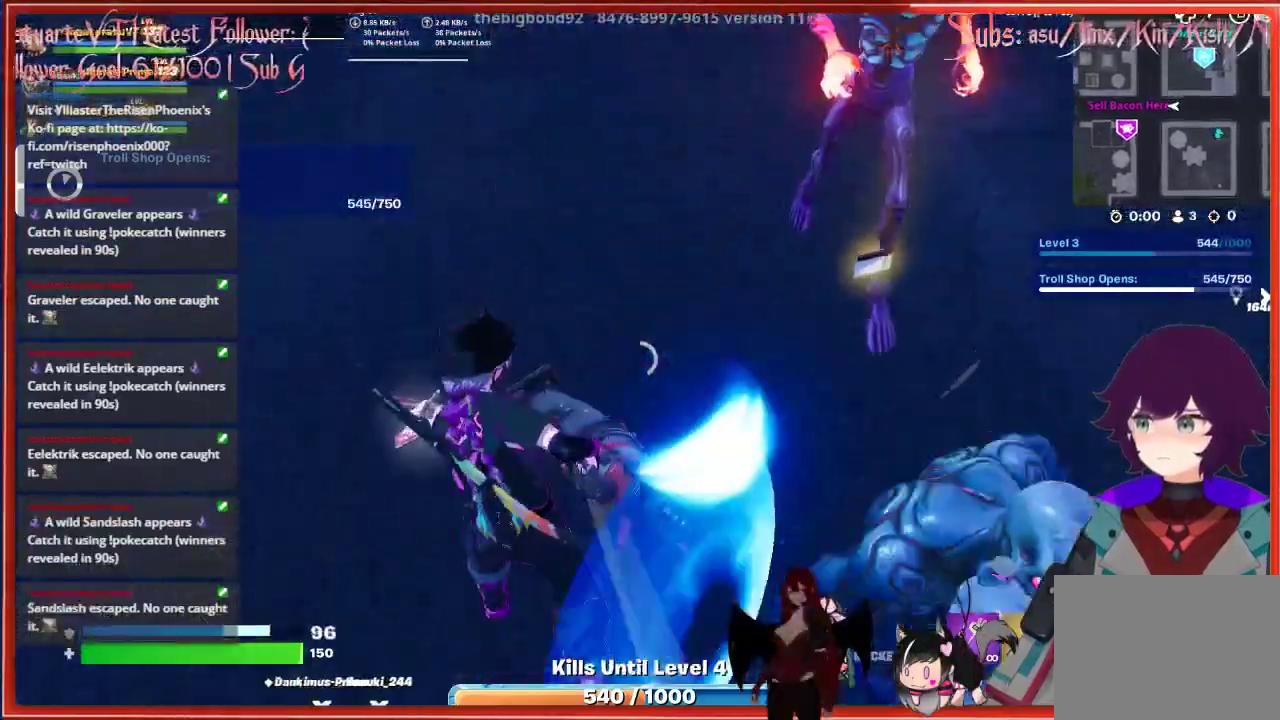
{"buttons": [], "left_stick": "up-right", "right_stick": "right", "events": [[200, "left_stick", "up-right"]]}
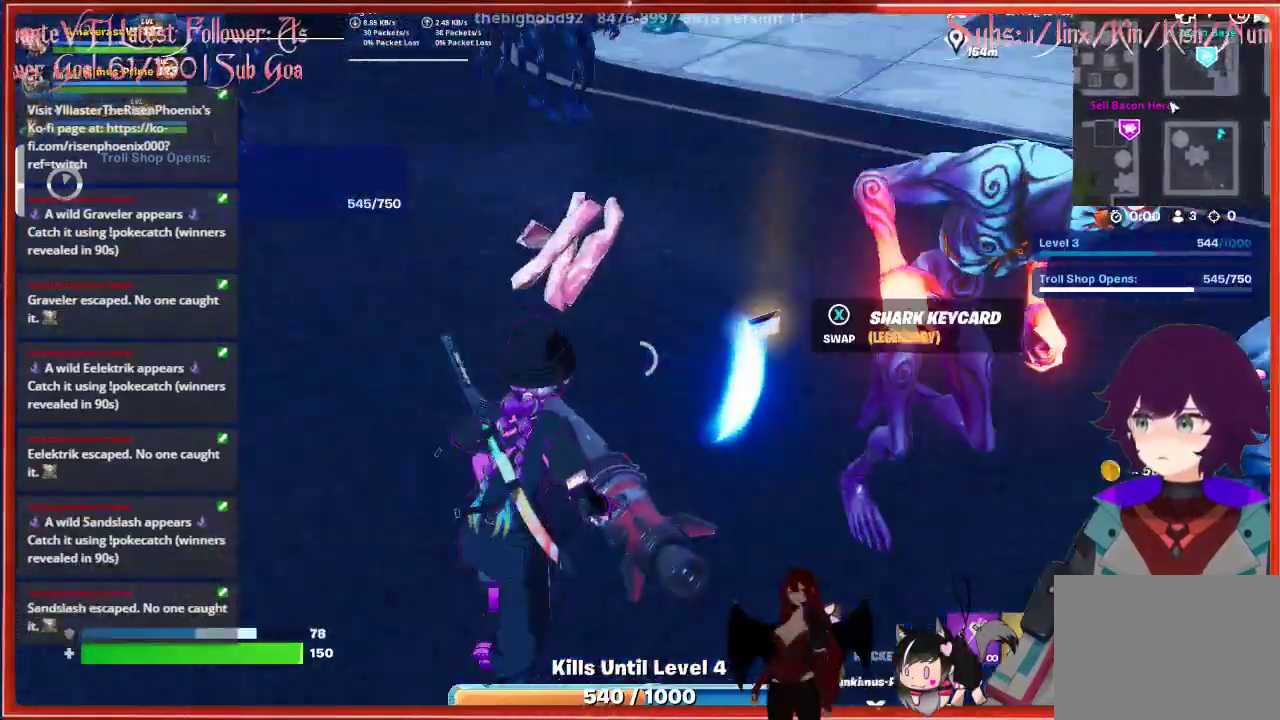
{"buttons": [], "left_stick": "up", "right_stick": "up-right", "events": [[100, "left_stick", "up"], [217, "L3", "down"], [233, "right_stick", "up-right"], [417, "L3", "up"]]}
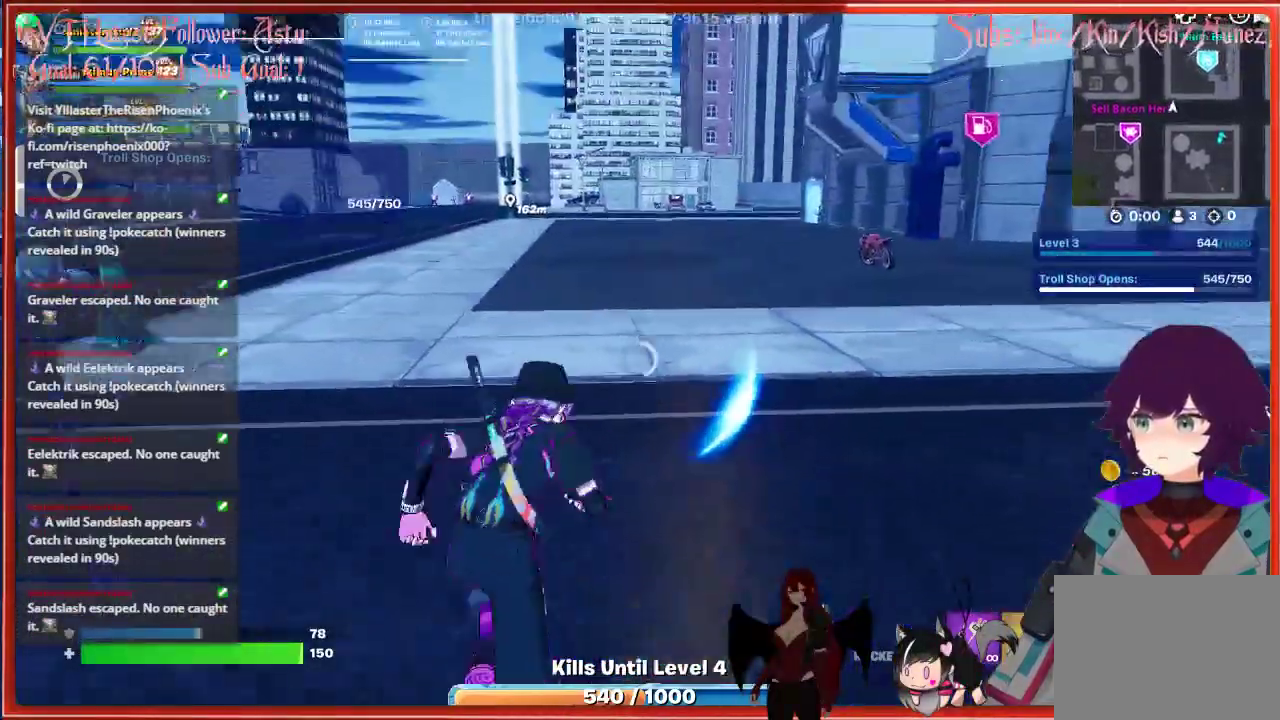
{"buttons": [], "left_stick": "up", "right_stick": "center", "events": [[100, "right_stick", "center"]]}
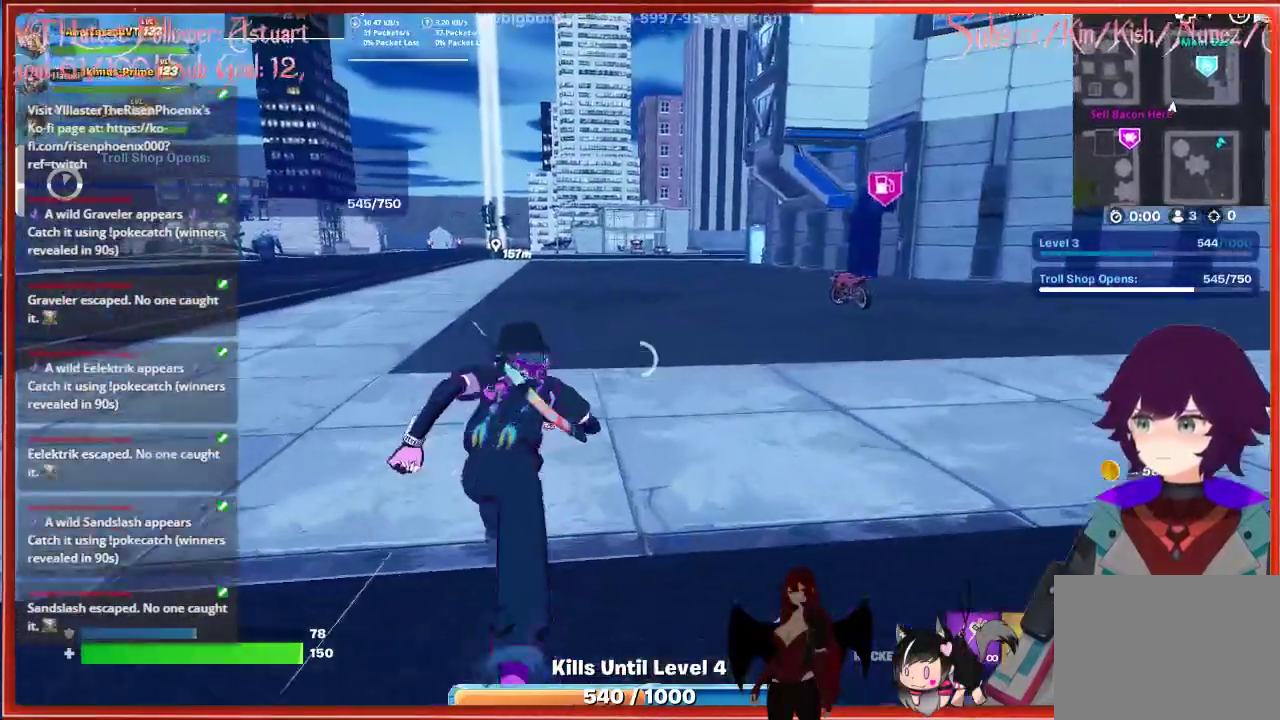
{"buttons": [], "left_stick": "up", "right_stick": "center", "events": []}
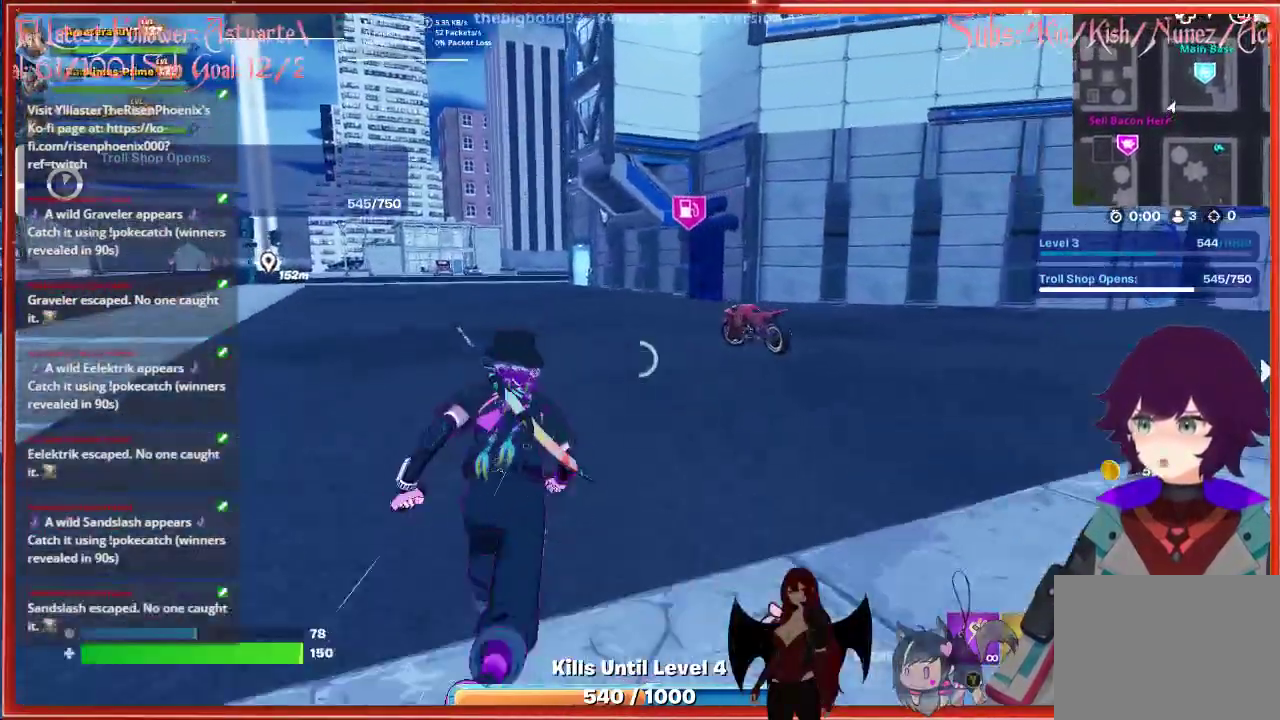
{"buttons": [], "left_stick": "up", "right_stick": "center", "events": []}
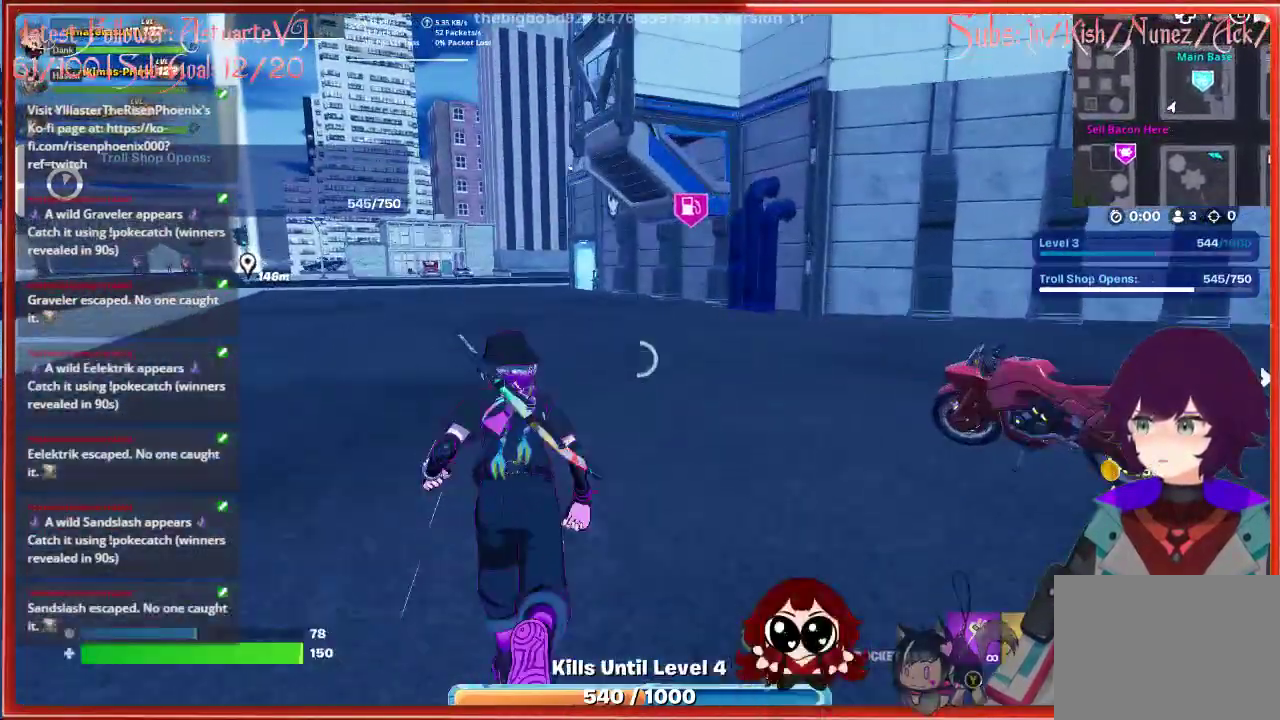
{"buttons": [], "left_stick": "up", "right_stick": "center", "events": []}
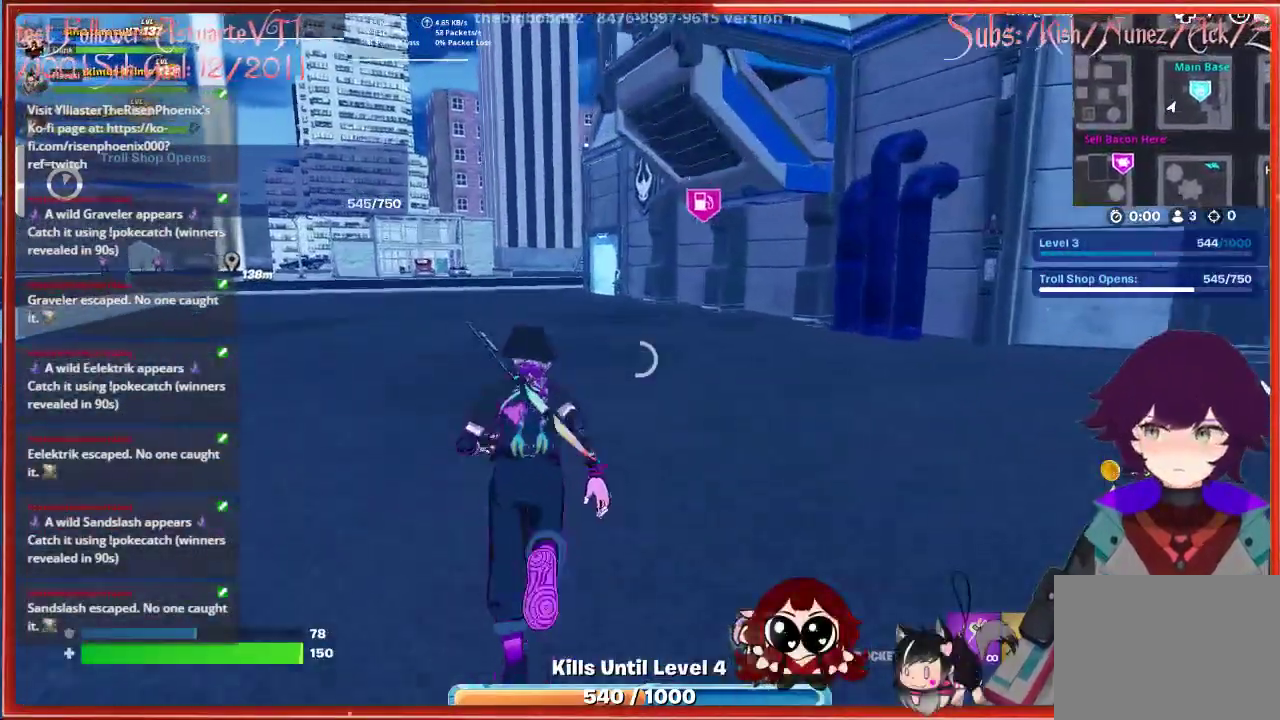
{"buttons": [], "left_stick": "up-left", "right_stick": "center", "events": [[500, "left_stick", "up-left"]]}
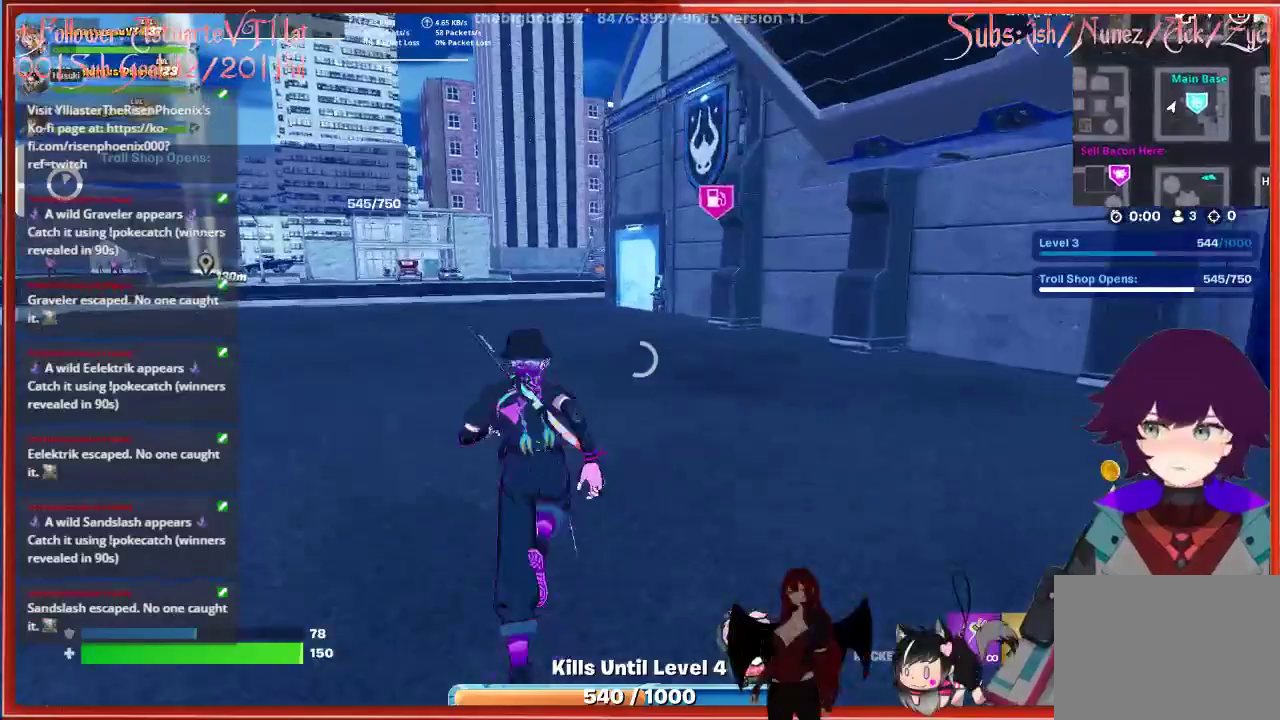
{"buttons": [], "left_stick": "left", "right_stick": "center", "events": [[267, "left_stick", "left"]]}
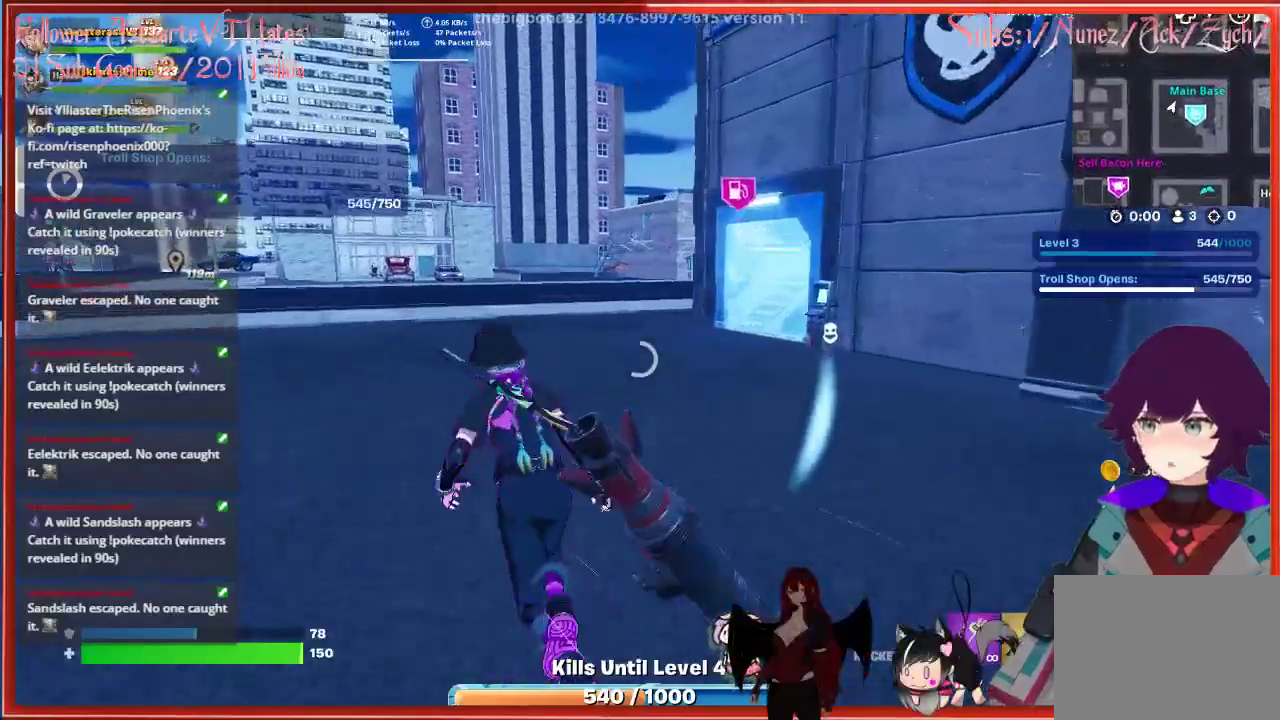
{"buttons": [], "left_stick": "down-left", "right_stick": "right", "events": [[67, "left_stick", "down-left"], [250, "right_stick", "right"]]}
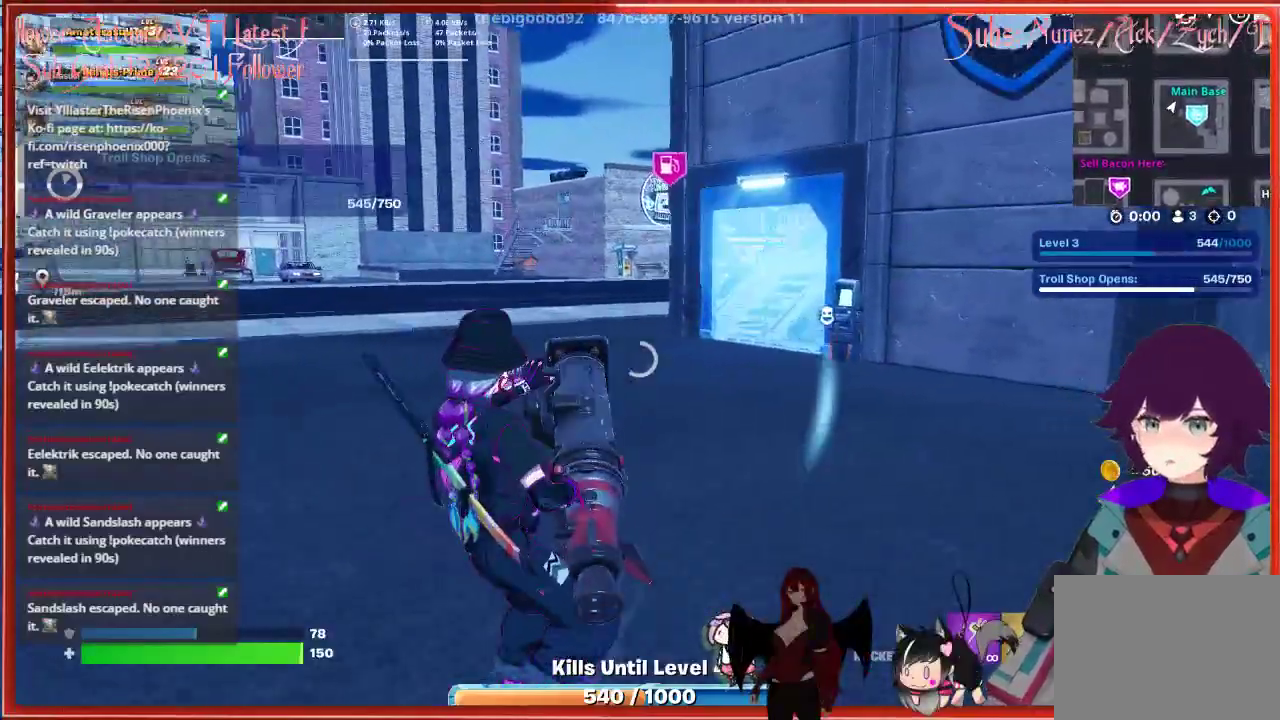
{"buttons": [], "left_stick": "down-left", "right_stick": "up-right", "events": [[33, "left_stick", "left"], [367, "right_stick", "up-right"], [483, "left_stick", "down-left"]]}
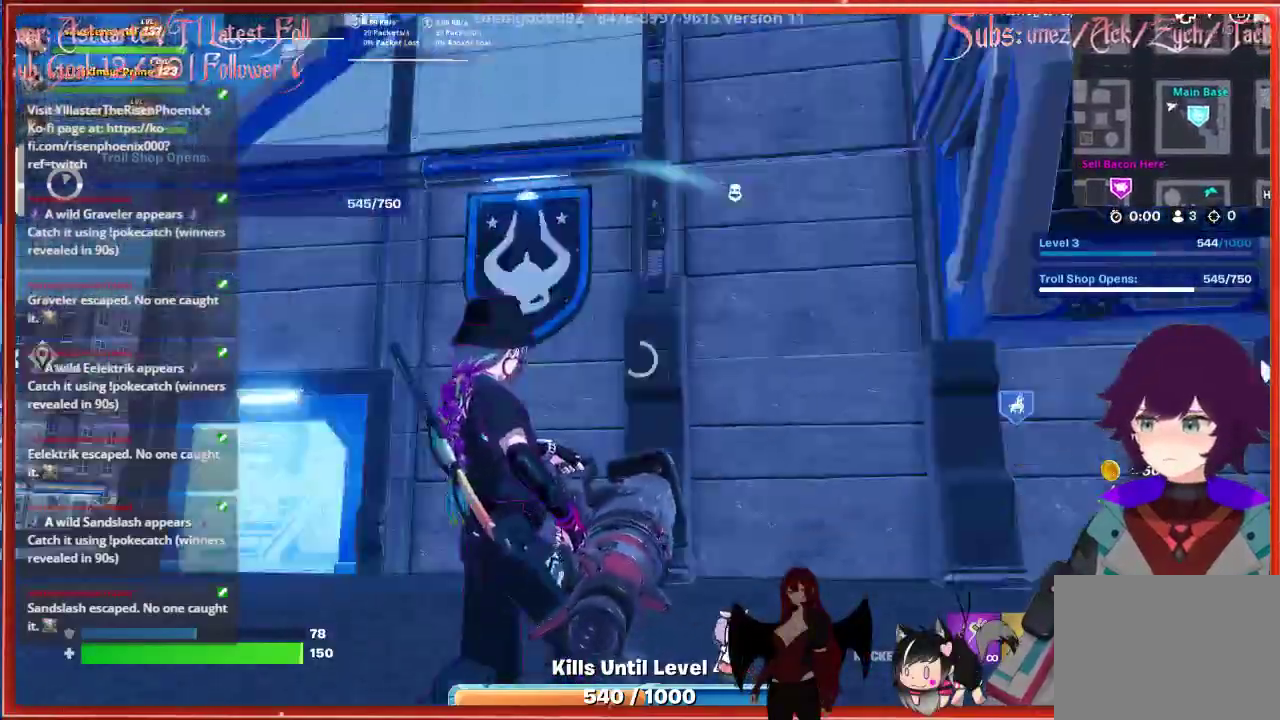
{"buttons": [], "left_stick": "down-left", "right_stick": "right", "events": [[50, "right_stick", "center"], [317, "right_stick", "right"]]}
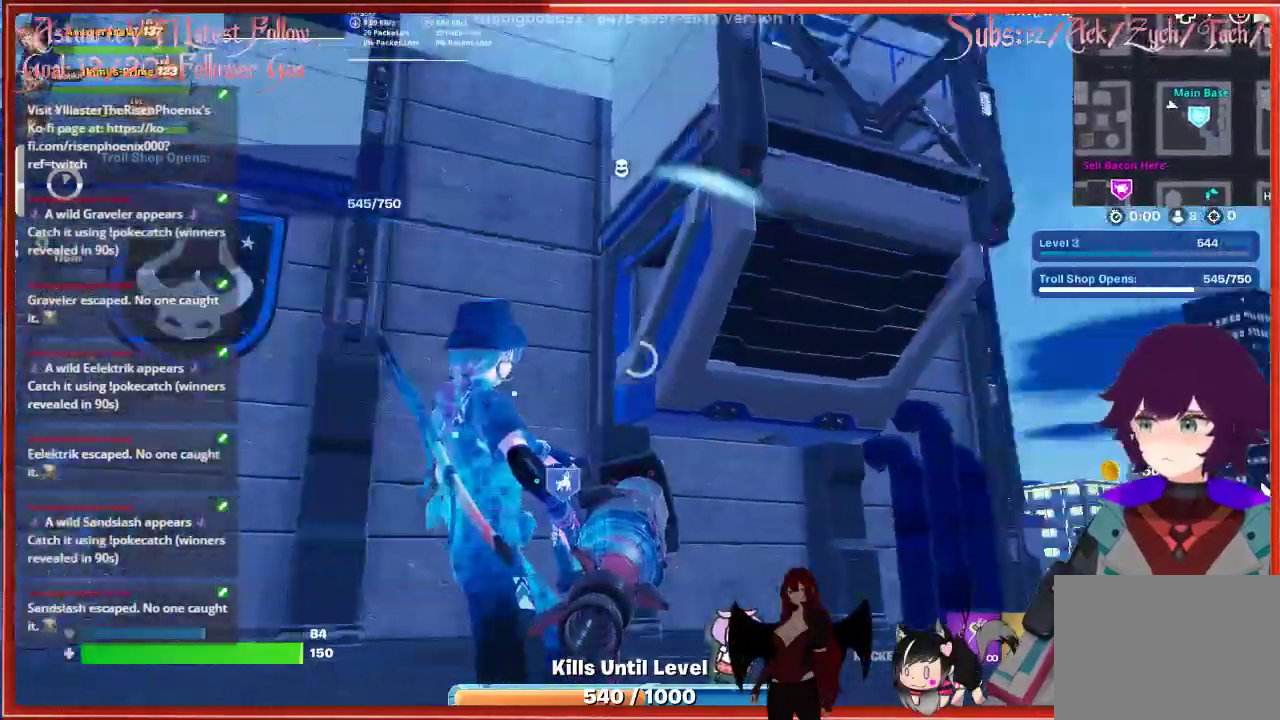
{"buttons": [], "left_stick": "down-right", "right_stick": "up", "events": [[17, "left_stick", "down"], [67, "right_stick", "center"], [250, "right_stick", "up"], [467, "left_stick", "down-right"]]}
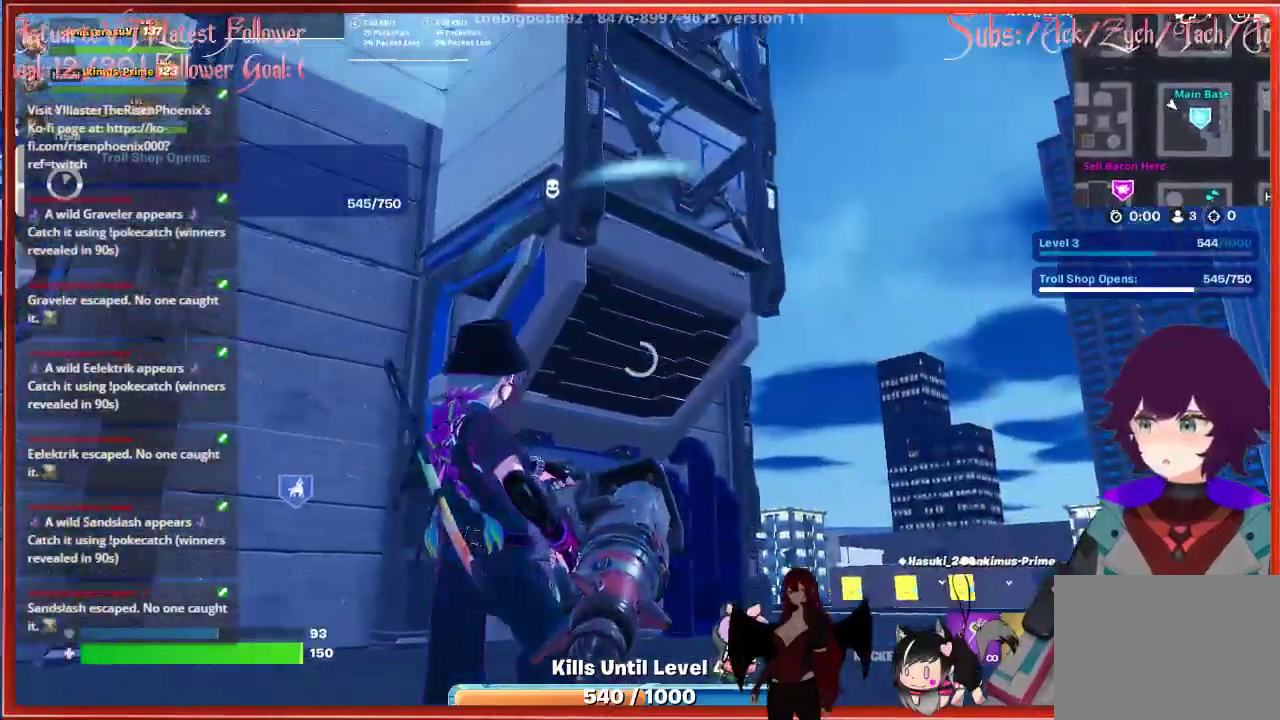
{"buttons": [], "left_stick": "down-right", "right_stick": "up-left", "events": [[17, "right_stick", "up-left"]]}
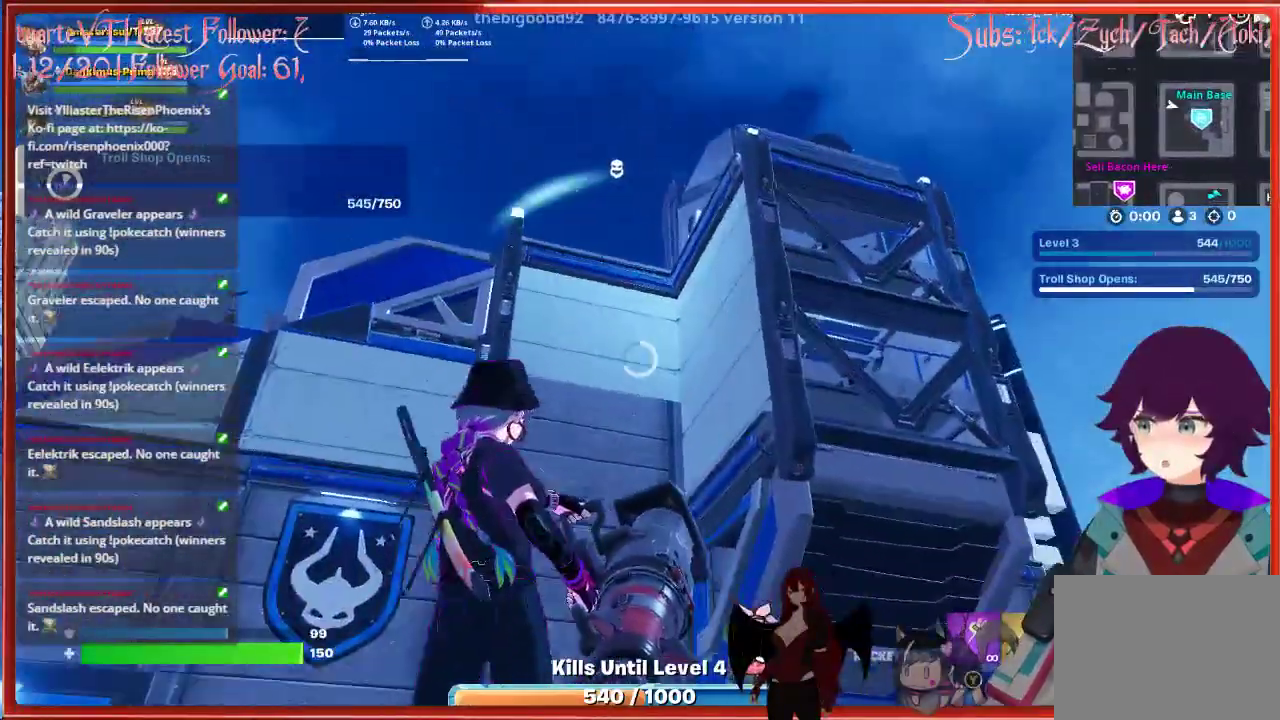
{"buttons": [], "left_stick": "down-right", "right_stick": "up-left", "events": []}
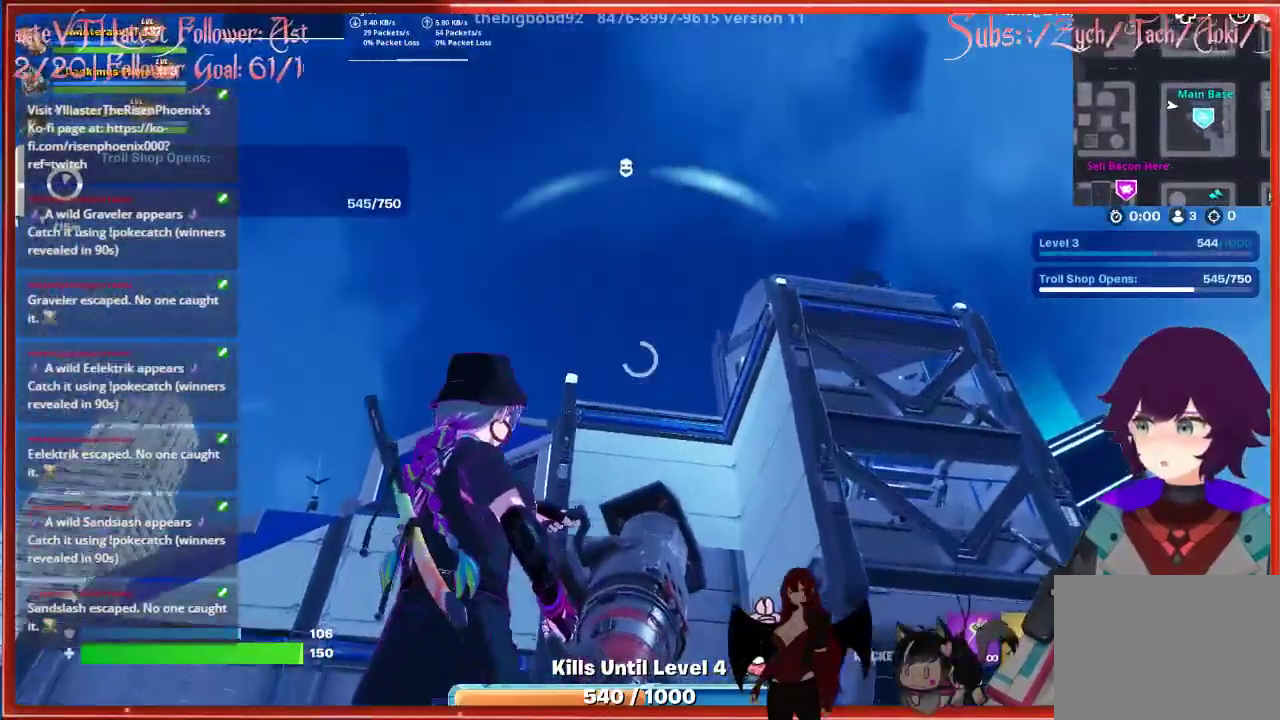
{"buttons": [], "left_stick": "down-right", "right_stick": "up-left", "events": []}
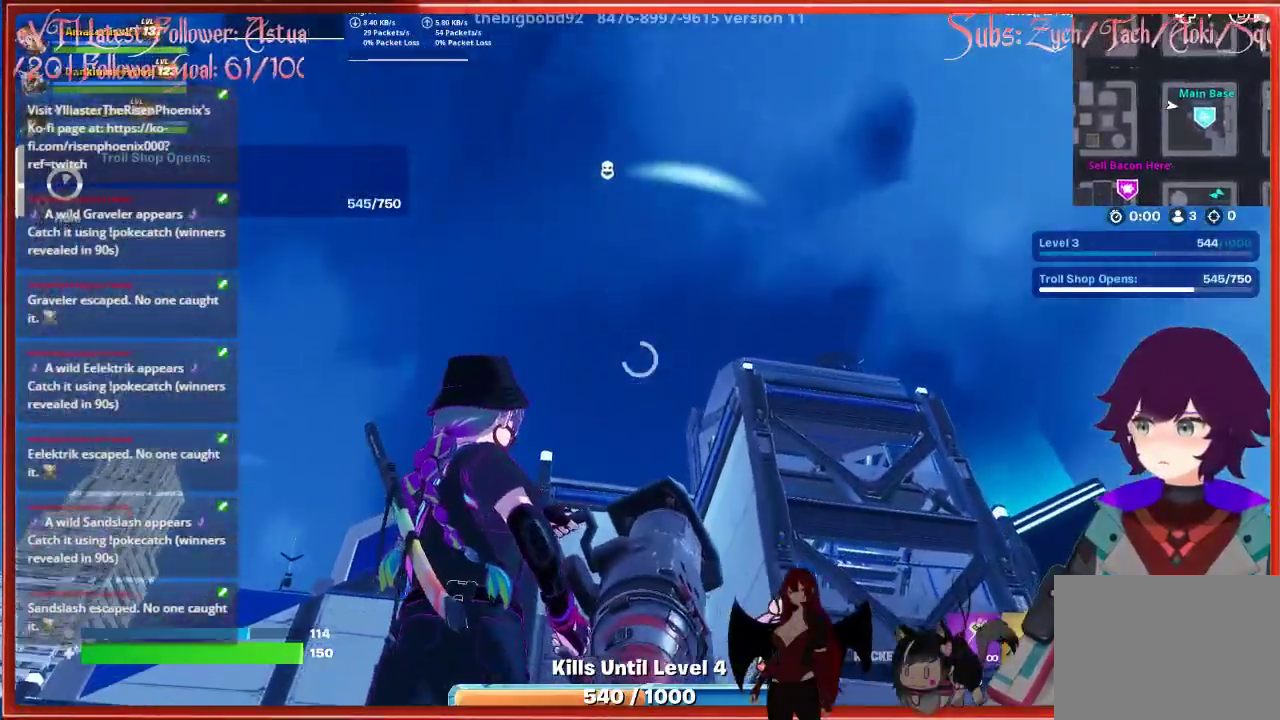
{"buttons": [], "left_stick": "down-right", "right_stick": "left", "events": [[317, "right_stick", "center"], [400, "right_stick", "left"]]}
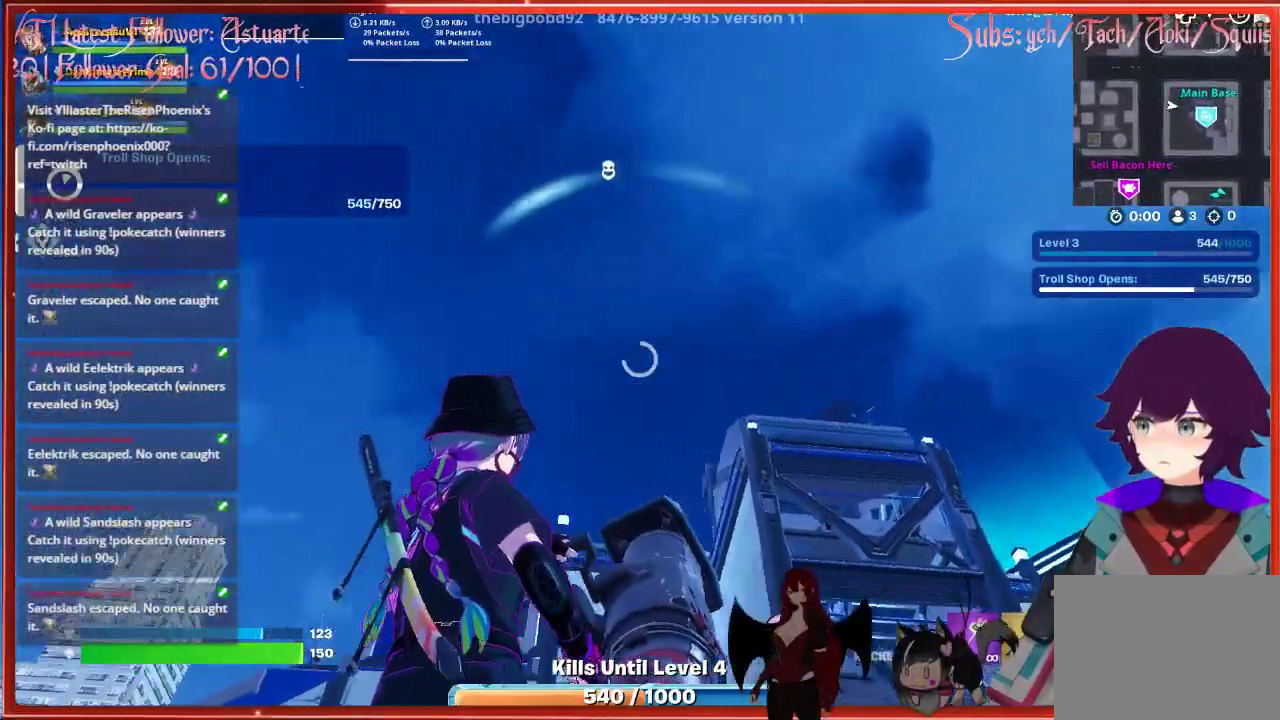
{"buttons": [], "left_stick": "left", "right_stick": "center", "events": [[50, "right_stick", "down-left"], [150, "left_stick", "down-left"], [200, "left_stick", "left"], [417, "right_stick", "center"]]}